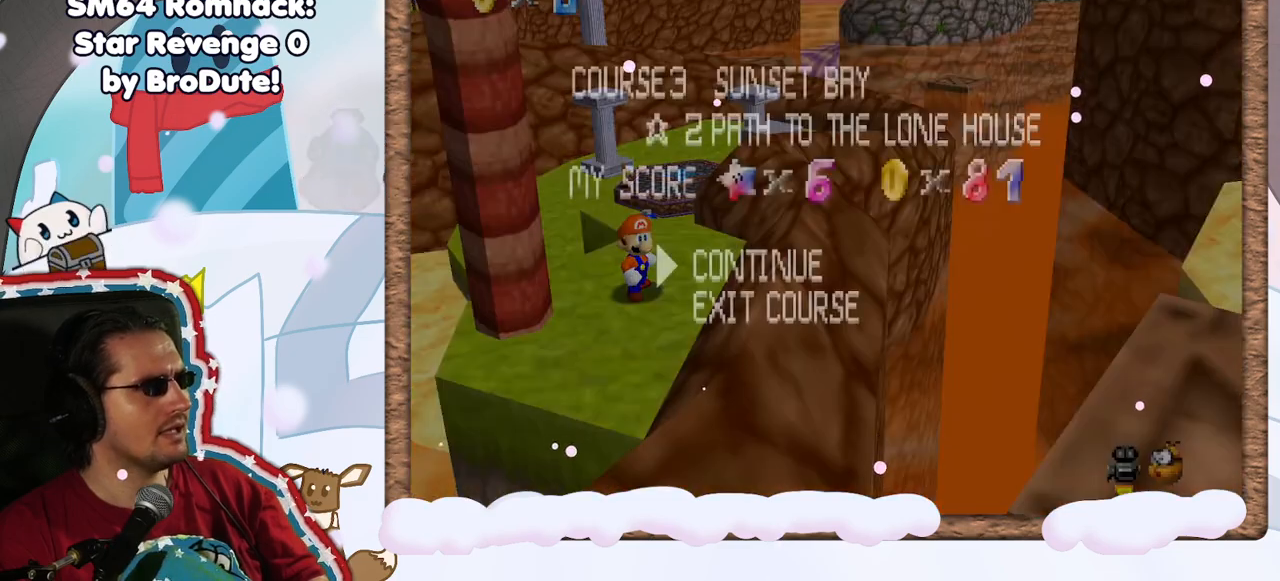
Gameplay with a controller (Nintendo layout); each line is a JSON object with the inputs held at the frame after it (dt_ms = milliseconds from this image to that frame). "events" lists button and stick changes between this image and that frame as [ms after this image, input, new state], when the widget could be followed in between. Not read: DPAD_LEFT L3 R3.
{"dt_ms": 500, "buttons": [], "left_stick": "center", "events": []}
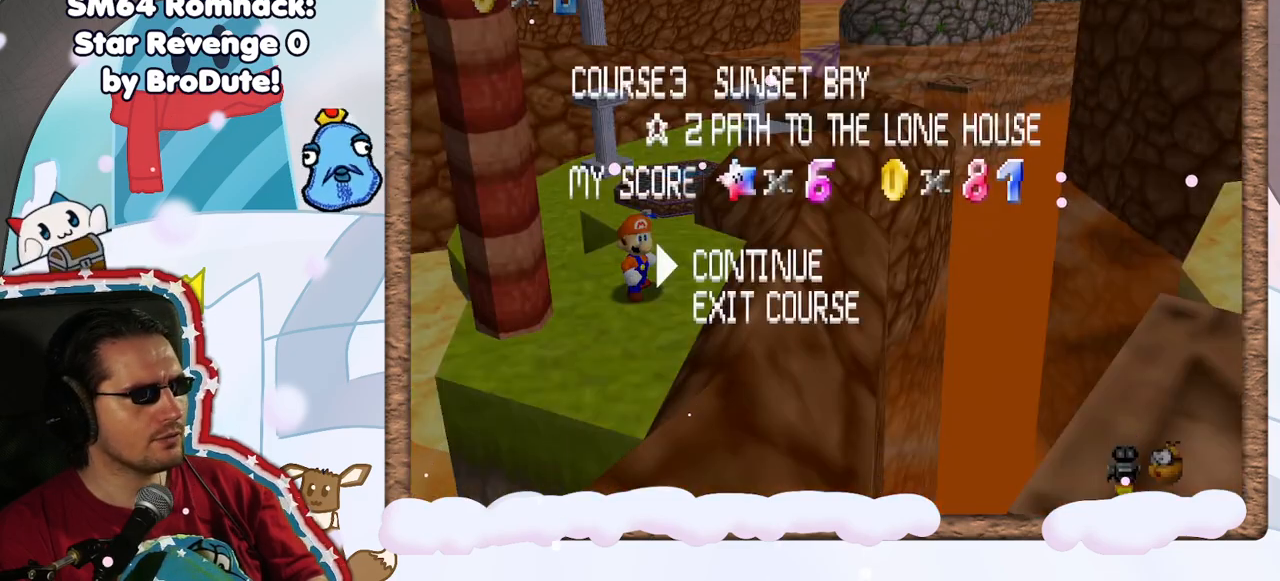
{"dt_ms": 500, "buttons": [], "left_stick": "center", "events": [[50, "DPAD_RIGHT", "down"], [500, "DPAD_RIGHT", "up"]]}
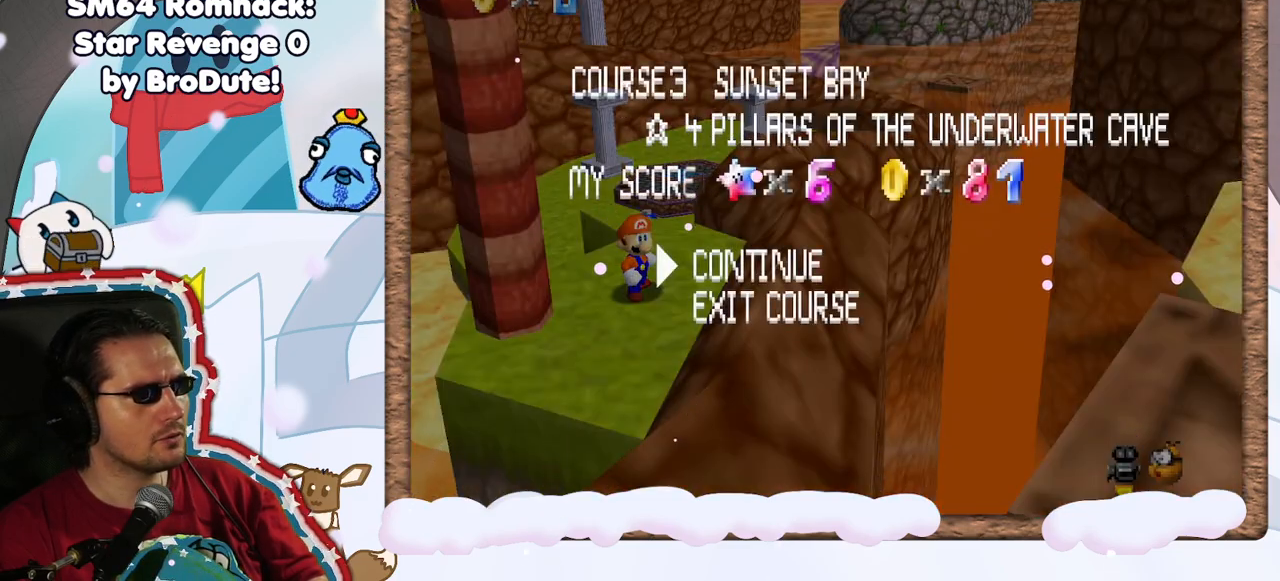
{"dt_ms": 500, "buttons": [], "left_stick": "center", "events": []}
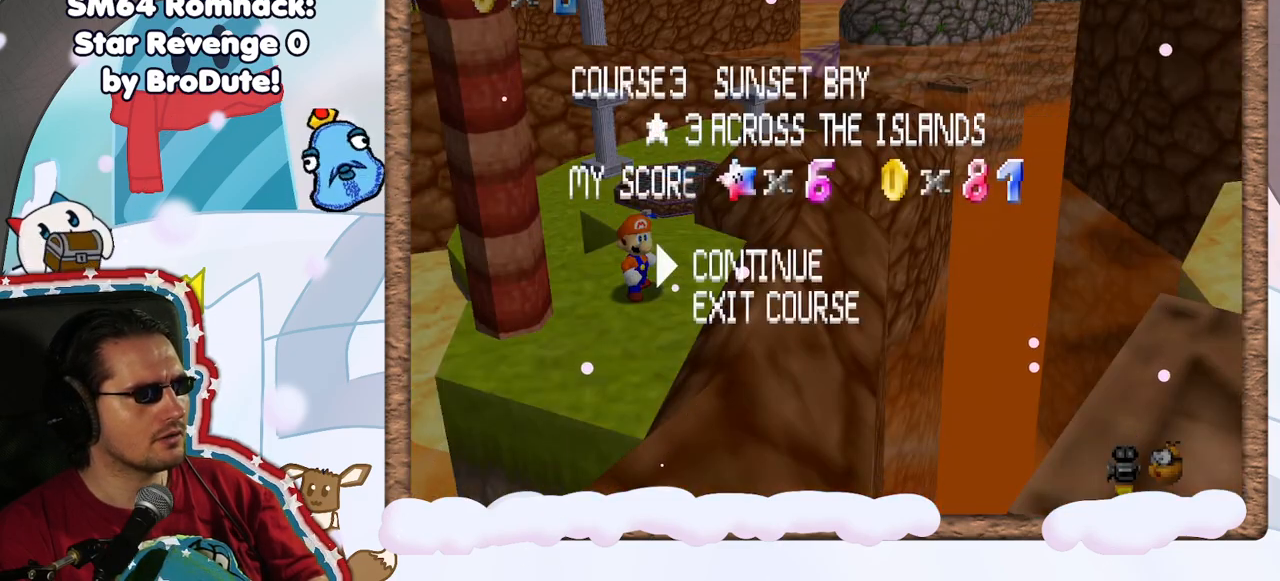
{"dt_ms": 500, "buttons": [], "left_stick": "center", "events": [[250, "START", "down"], [400, "START", "up"]]}
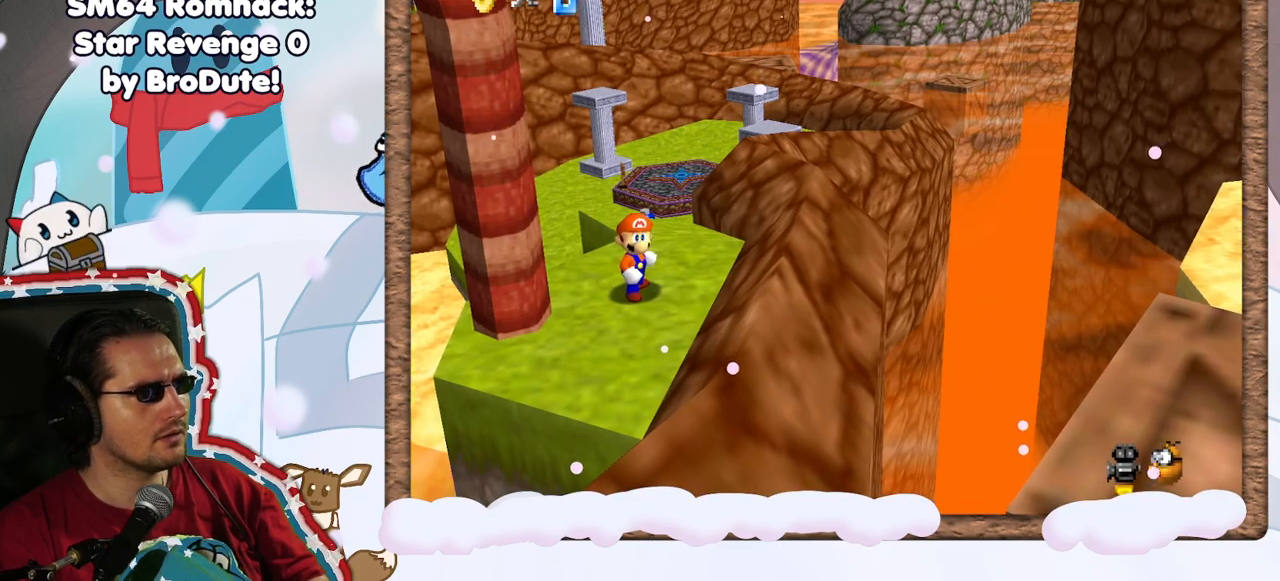
{"dt_ms": 500, "buttons": ["C_RIGHT"], "left_stick": "up-left", "events": [[50, "DPAD_RIGHT", "down"], [50, "left_stick", "up"], [117, "C_LEFT", "down"], [117, "DPAD_RIGHT", "up"], [117, "left_stick", "up-right"], [283, "C_LEFT", "up"], [467, "left_stick", "up-left"], [500, "C_RIGHT", "down"]]}
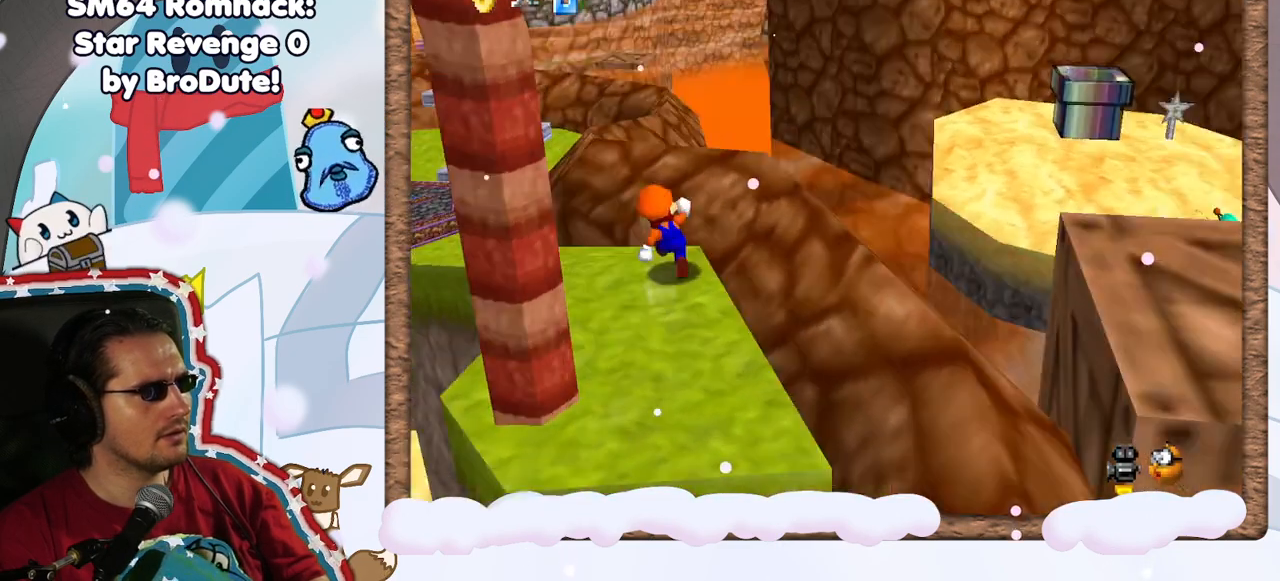
{"dt_ms": 500, "buttons": [], "left_stick": "up", "events": [[67, "C_RIGHT", "up"], [100, "left_stick", "up"], [150, "C_RIGHT", "down"], [250, "C_RIGHT", "up"]]}
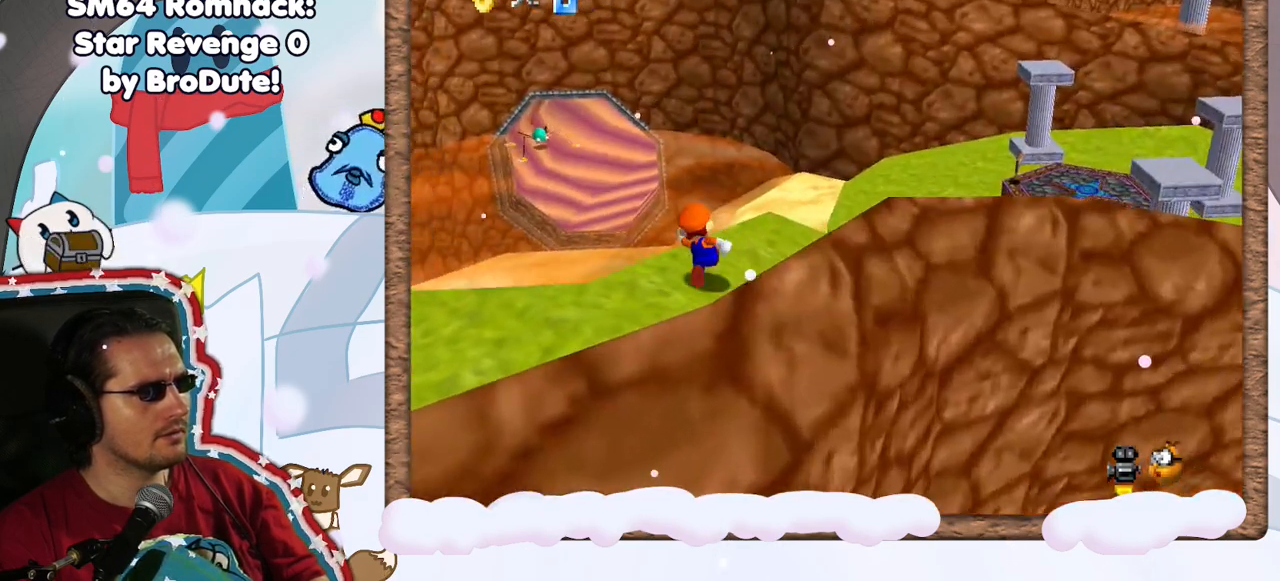
{"dt_ms": 500, "buttons": ["A", "Z"], "left_stick": "up-left", "events": [[50, "left_stick", "up-right"], [383, "left_stick", "up-left"], [450, "Z", "down"], [467, "A", "down"]]}
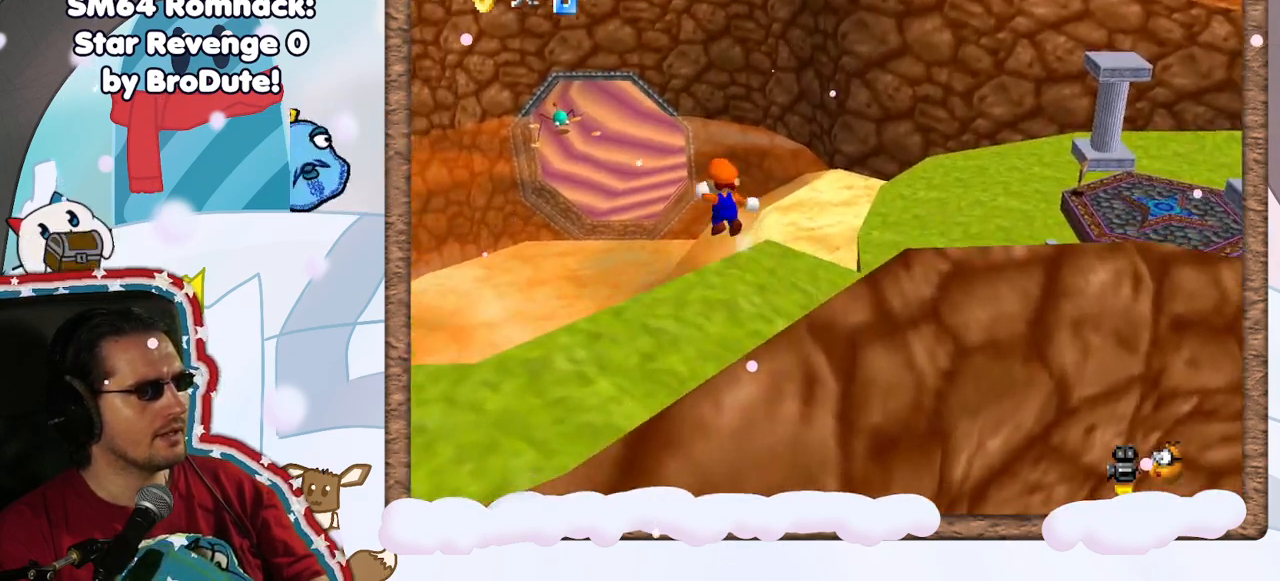
{"dt_ms": 500, "buttons": ["A", "Z"], "left_stick": "up", "events": [[133, "left_stick", "up"]]}
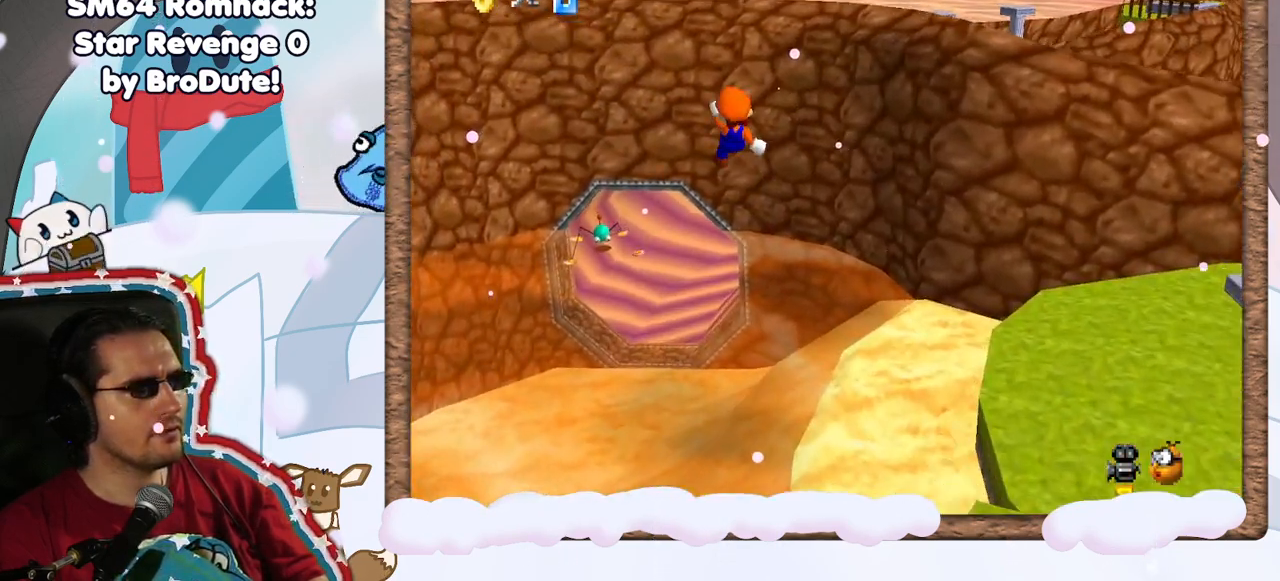
{"dt_ms": 500, "buttons": [], "left_stick": "up", "events": [[233, "Z", "up"], [283, "A", "up"]]}
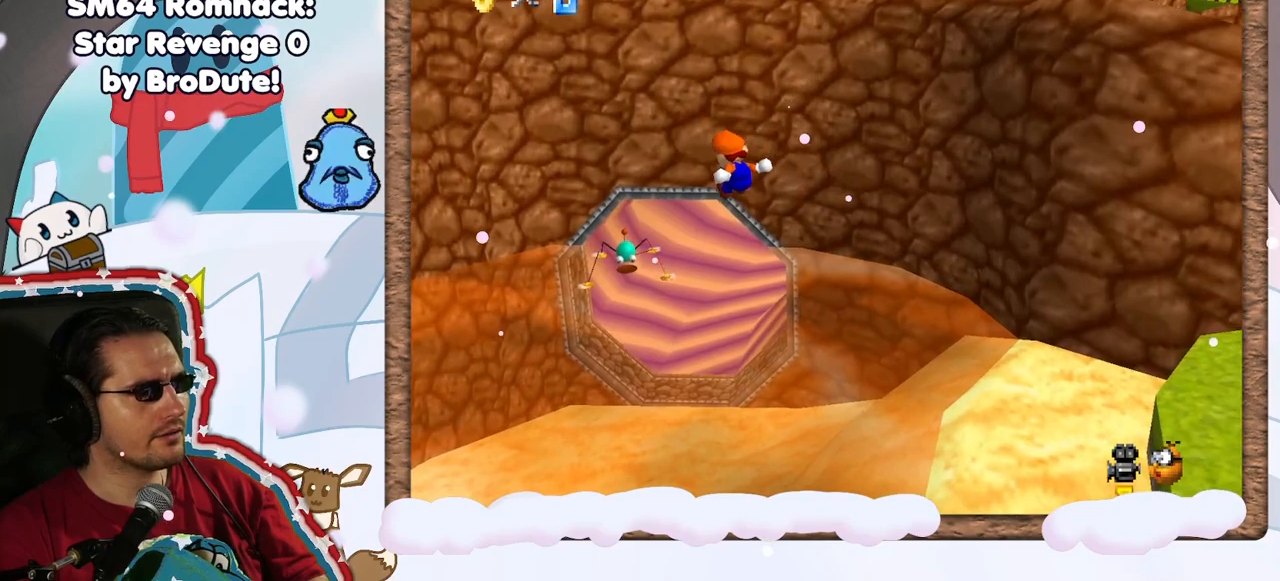
{"dt_ms": 500, "buttons": [], "left_stick": "up", "events": []}
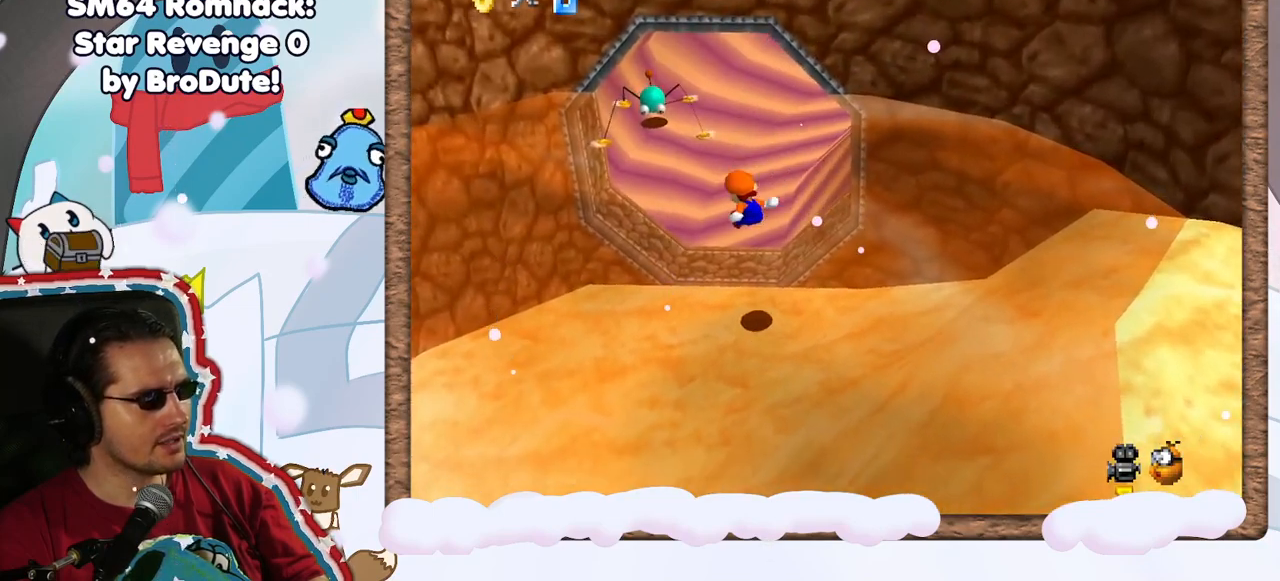
{"dt_ms": 500, "buttons": ["A"], "left_stick": "up-right", "events": [[33, "left_stick", "up-right"], [317, "A", "down"]]}
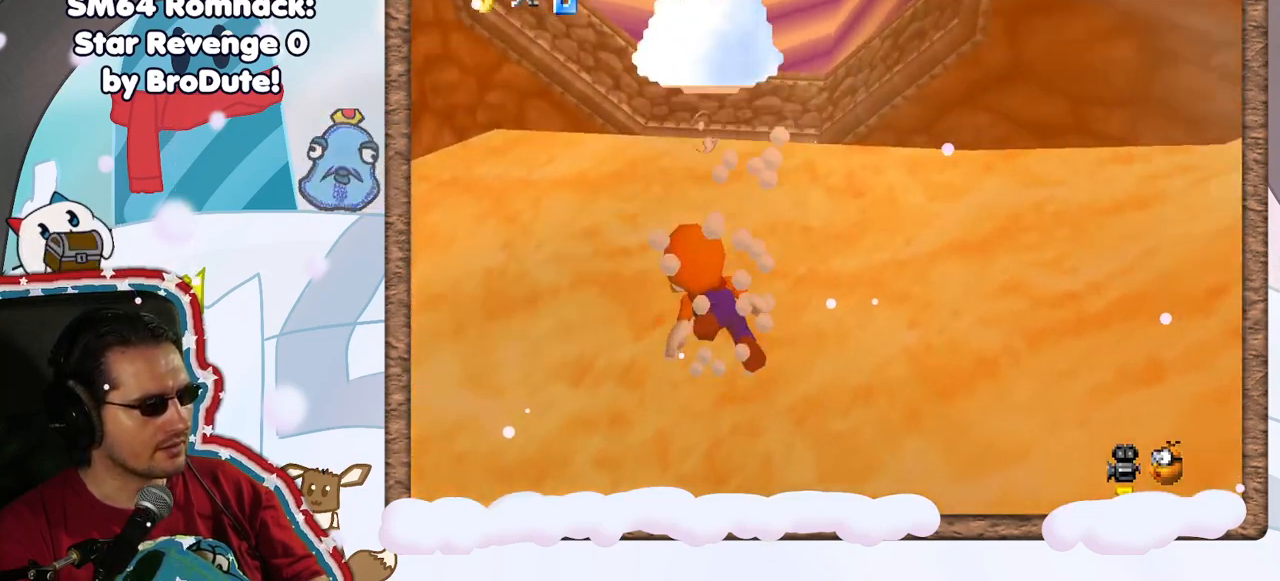
{"dt_ms": 500, "buttons": ["A"], "left_stick": "up-right", "events": [[50, "A", "up"], [450, "A", "down"]]}
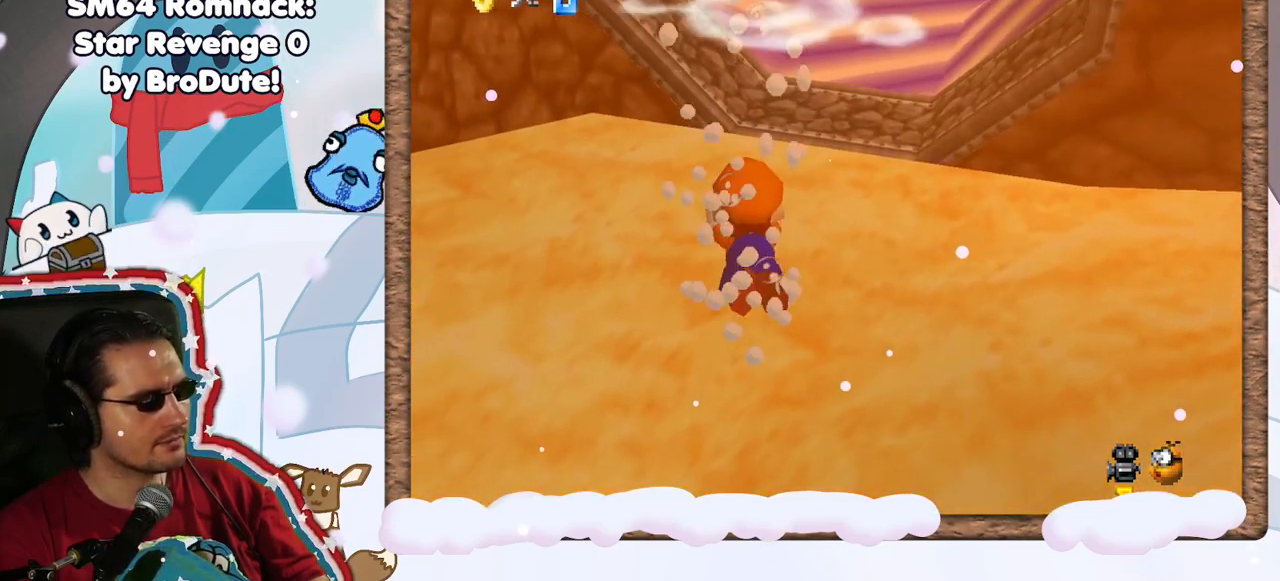
{"dt_ms": 500, "buttons": [], "left_stick": "up-right", "events": [[183, "A", "up"]]}
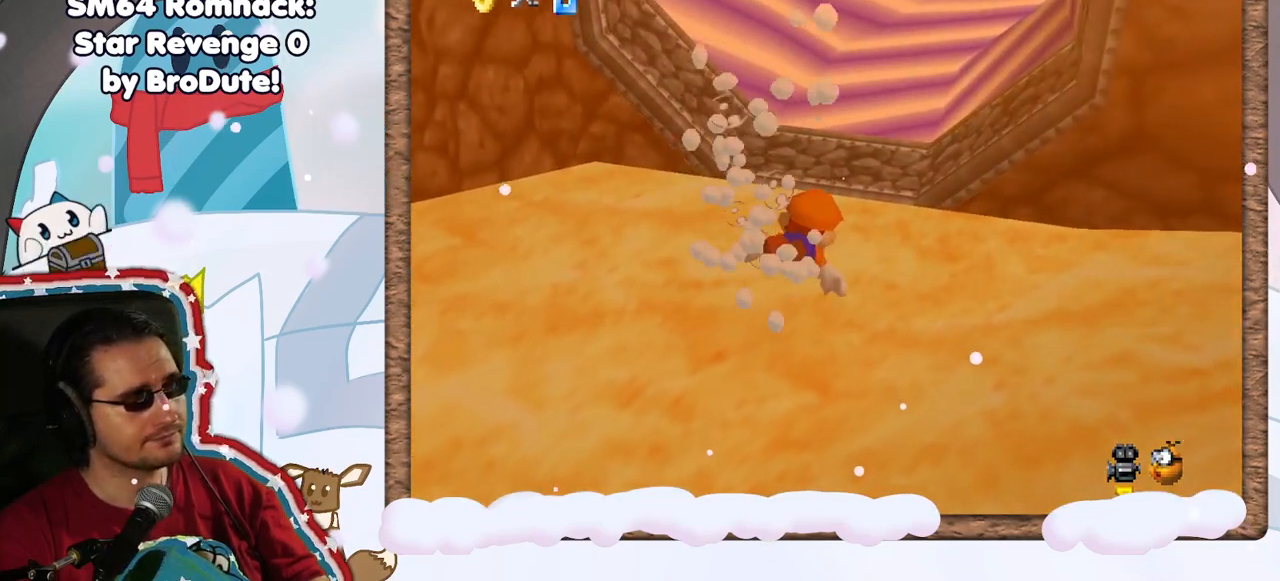
{"dt_ms": 1000, "buttons": [], "left_stick": "down-left", "events": [[67, "A", "down"], [250, "left_stick", "center"], [283, "A", "up"], [500, "left_stick", "left"], [683, "left_stick", "down-left"], [700, "A", "down"], [950, "A", "up"]]}
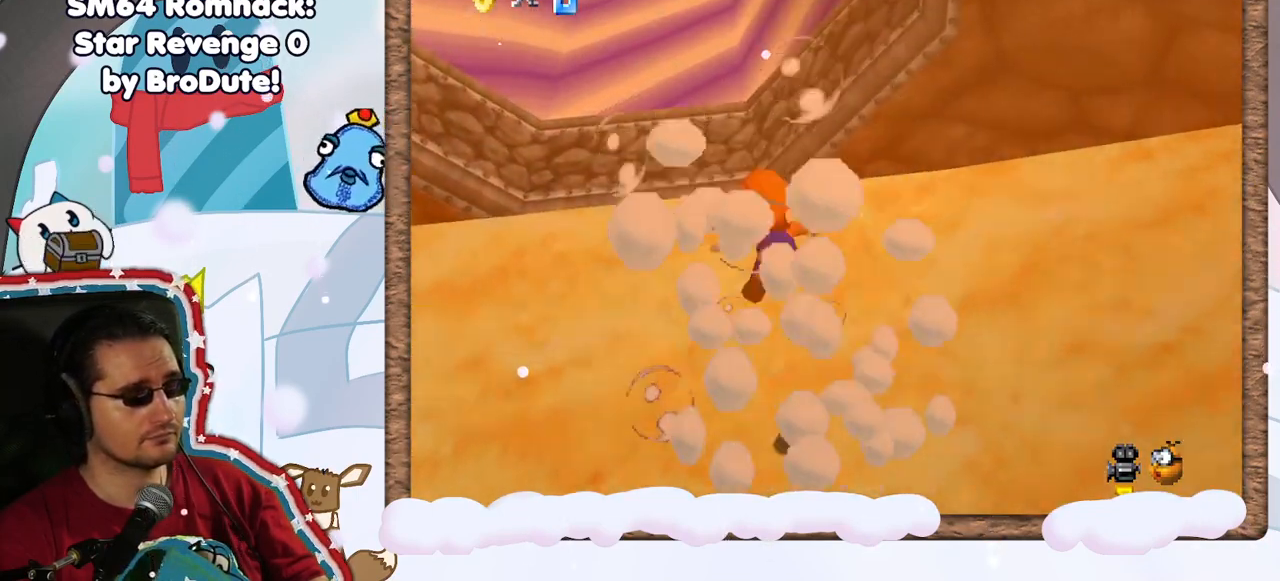
{"dt_ms": 500, "buttons": ["A"], "left_stick": "center", "events": [[200, "left_stick", "center"], [383, "A", "down"]]}
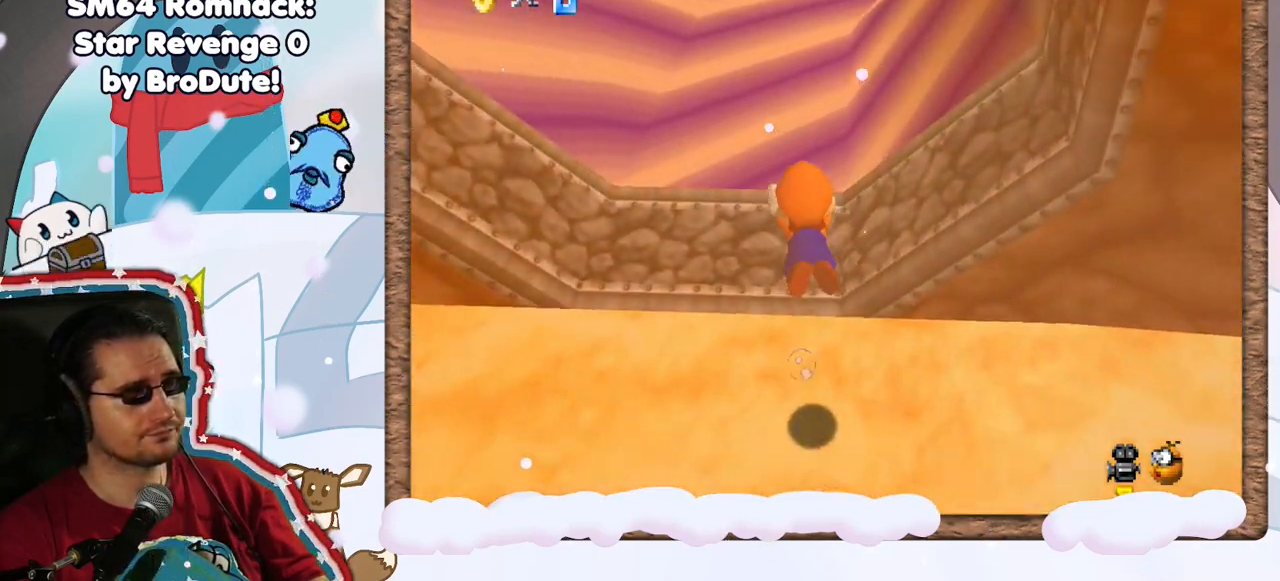
{"dt_ms": 500, "buttons": [], "left_stick": "down-right", "events": [[100, "A", "up"], [483, "left_stick", "down-right"]]}
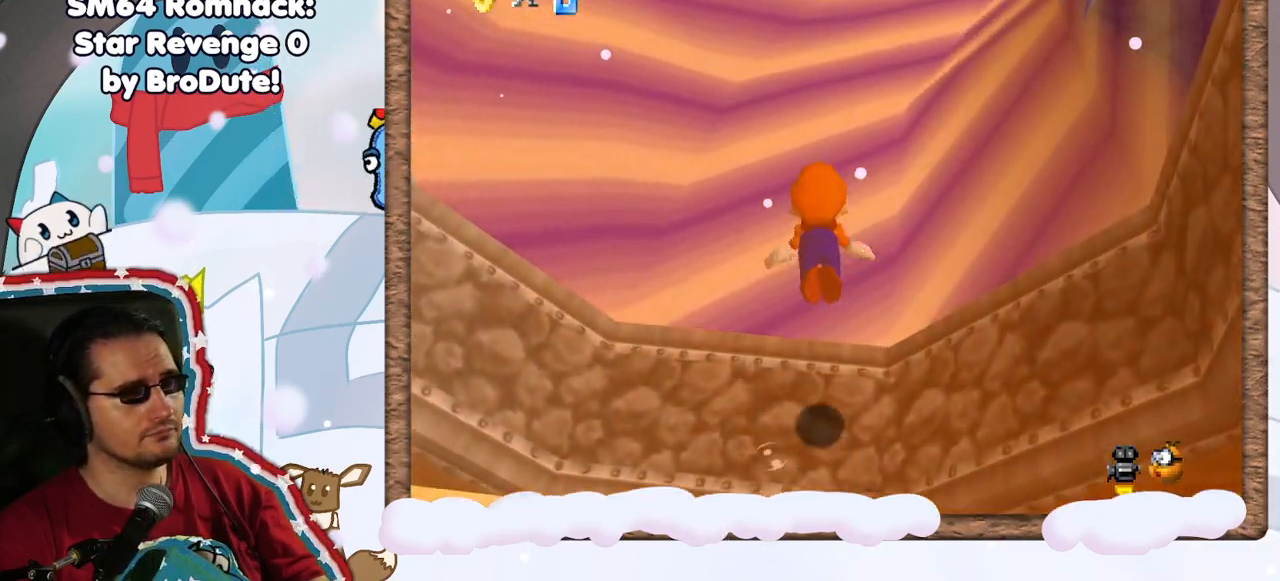
{"dt_ms": 1000, "buttons": [], "left_stick": "right", "events": [[17, "A", "down"], [283, "A", "up"], [417, "left_stick", "center"], [667, "A", "down"], [900, "A", "up"], [983, "left_stick", "right"]]}
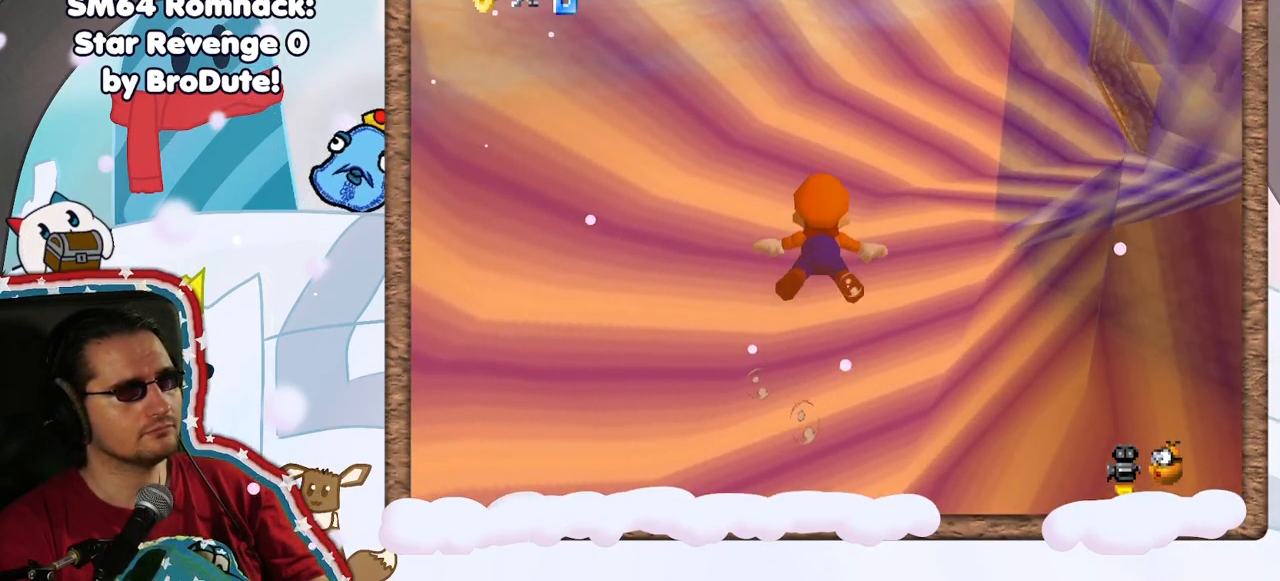
{"dt_ms": 500, "buttons": ["A"], "left_stick": "center", "events": [[50, "left_stick", "down-right"], [283, "A", "down"], [283, "left_stick", "center"]]}
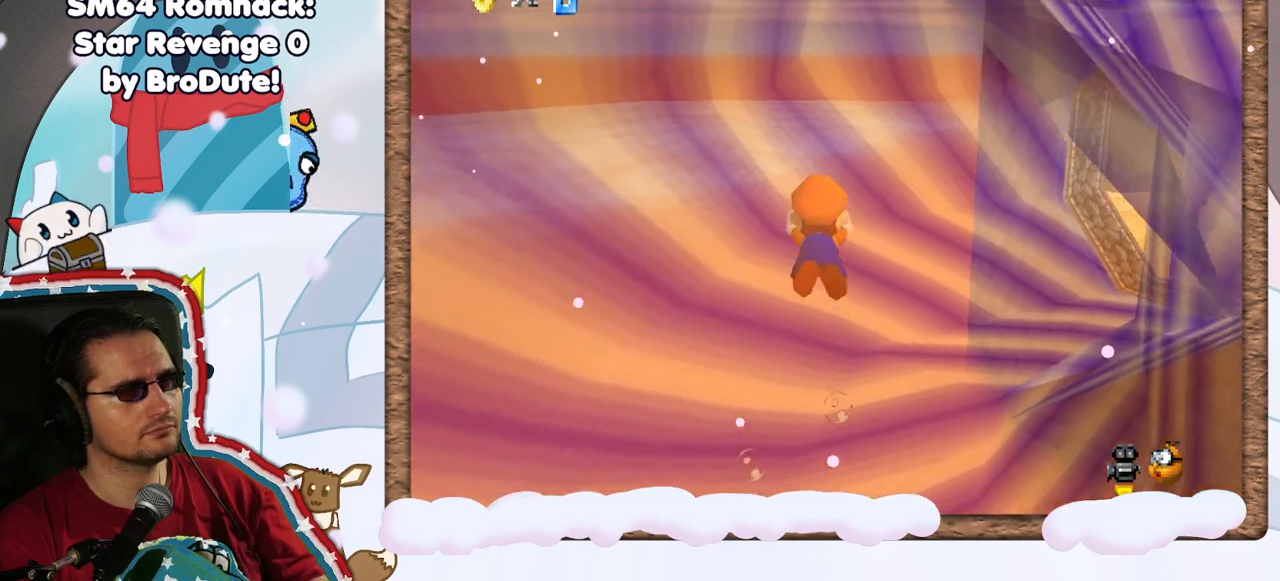
{"dt_ms": 500, "buttons": ["A"], "left_stick": "up-right", "events": [[67, "A", "up"], [83, "left_stick", "right"], [450, "A", "down"], [450, "left_stick", "up-right"]]}
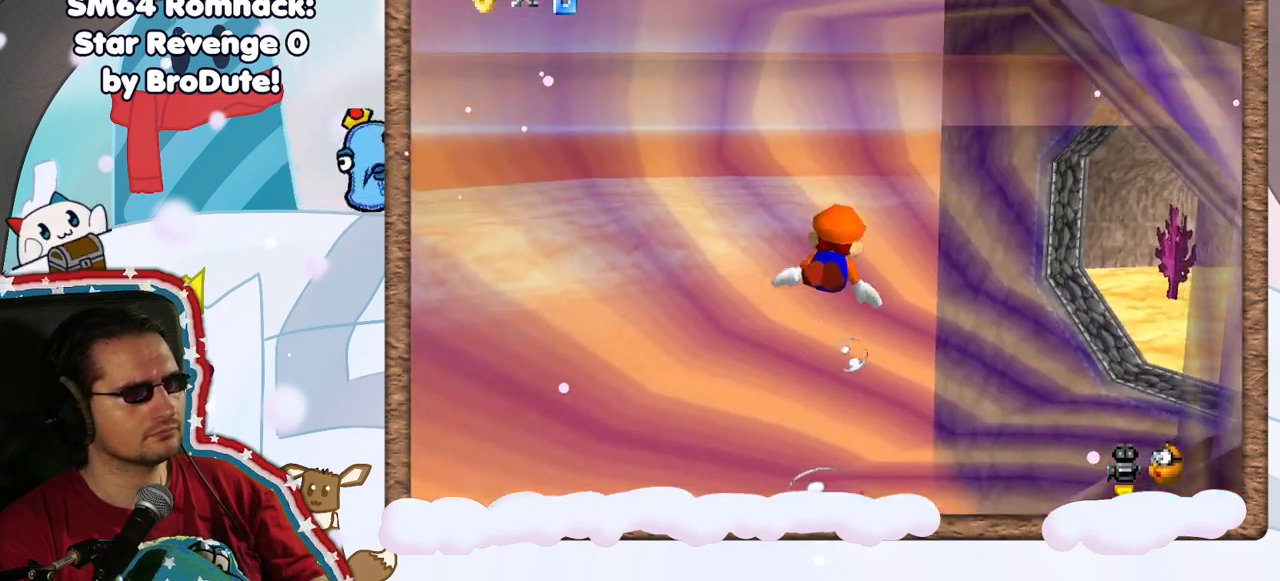
{"dt_ms": 500, "buttons": [], "left_stick": "center", "events": [[200, "left_stick", "center"], [283, "A", "up"]]}
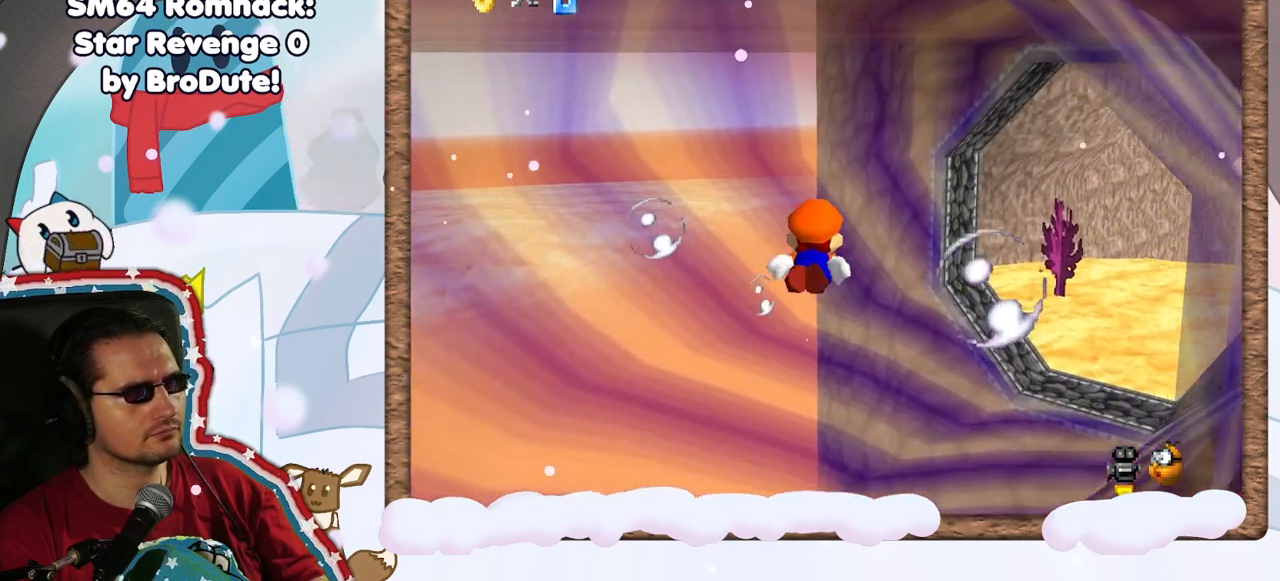
{"dt_ms": 500, "buttons": [], "left_stick": "right", "events": [[17, "left_stick", "right"], [133, "A", "down"], [383, "A", "up"]]}
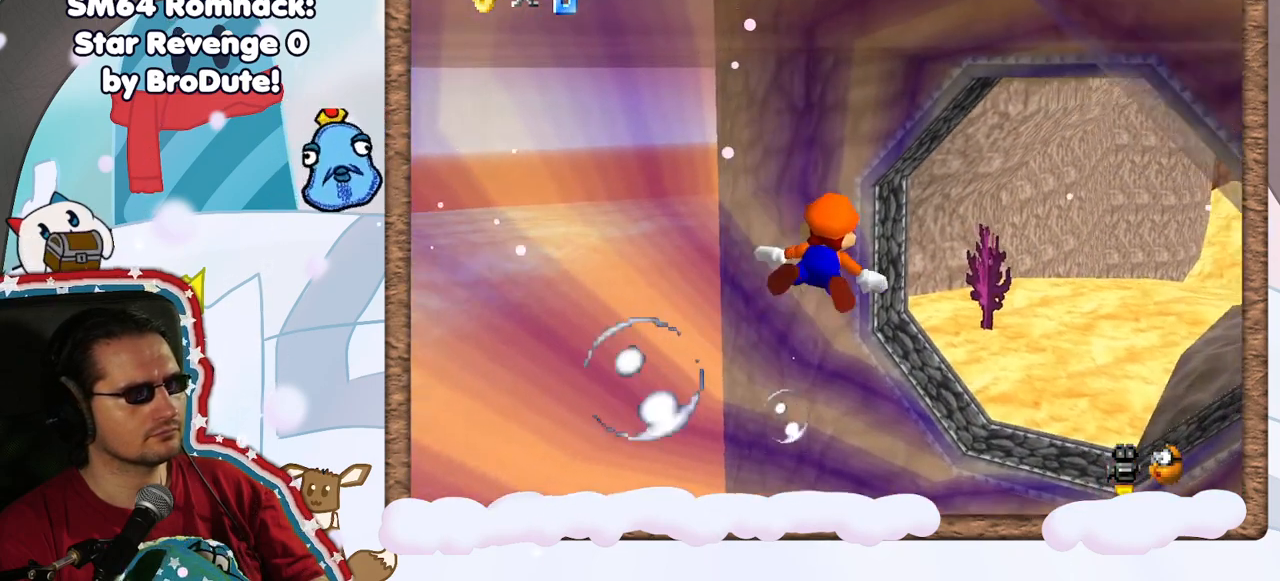
{"dt_ms": 500, "buttons": ["A"], "left_stick": "up-right", "events": [[233, "left_stick", "center"], [367, "A", "down"], [417, "left_stick", "up-right"]]}
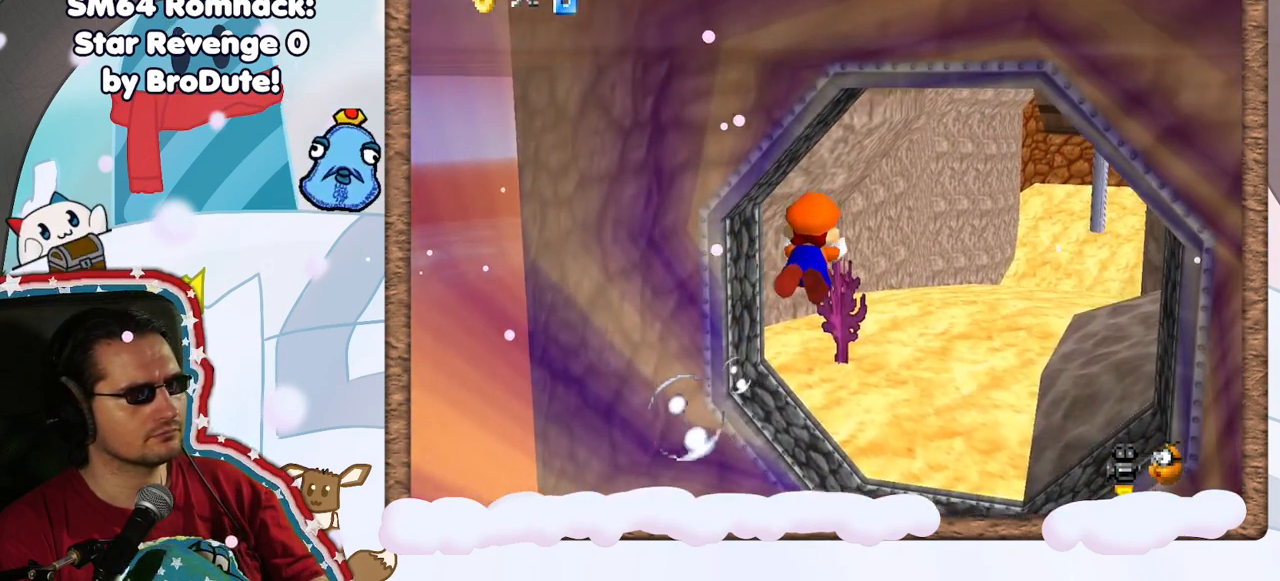
{"dt_ms": 500, "buttons": [], "left_stick": "center", "events": [[50, "DPAD_RIGHT", "down"], [83, "A", "up"], [117, "DPAD_RIGHT", "up"], [217, "left_stick", "up"], [433, "left_stick", "center"]]}
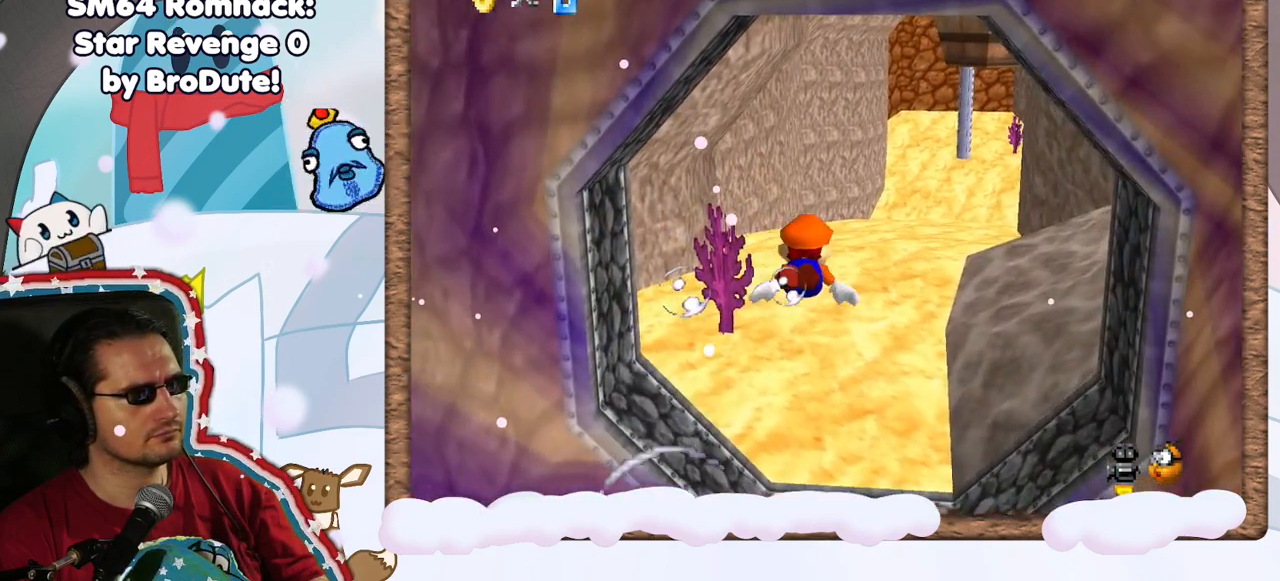
{"dt_ms": 500, "buttons": [], "left_stick": "down-right", "events": [[17, "A", "down"], [317, "A", "up"], [417, "left_stick", "right"], [500, "left_stick", "down-right"]]}
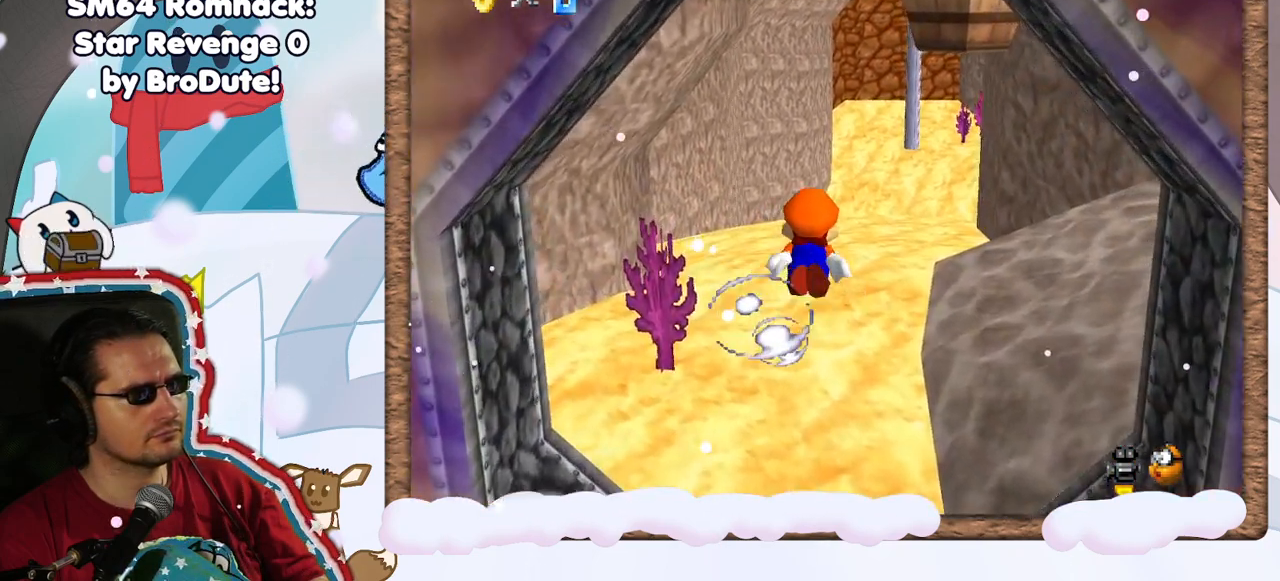
{"dt_ms": 500, "buttons": [], "left_stick": "left", "events": [[183, "A", "down"], [383, "left_stick", "center"], [400, "A", "up"], [500, "left_stick", "left"]]}
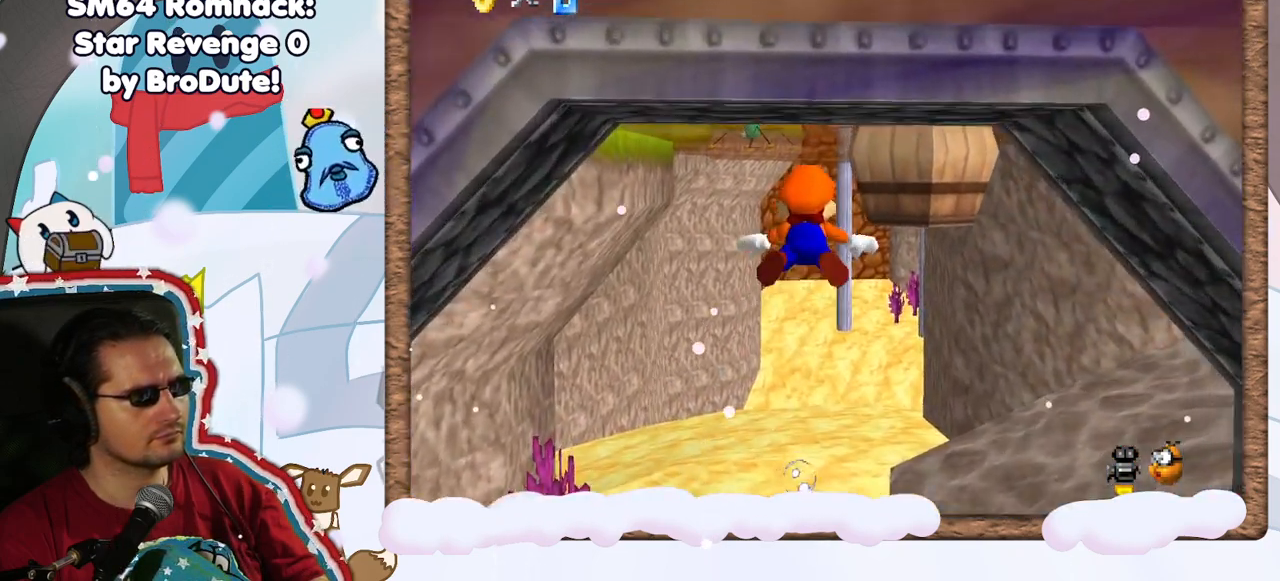
{"dt_ms": 500, "buttons": ["A"], "left_stick": "down-left", "events": [[250, "A", "down"], [283, "left_stick", "down-left"]]}
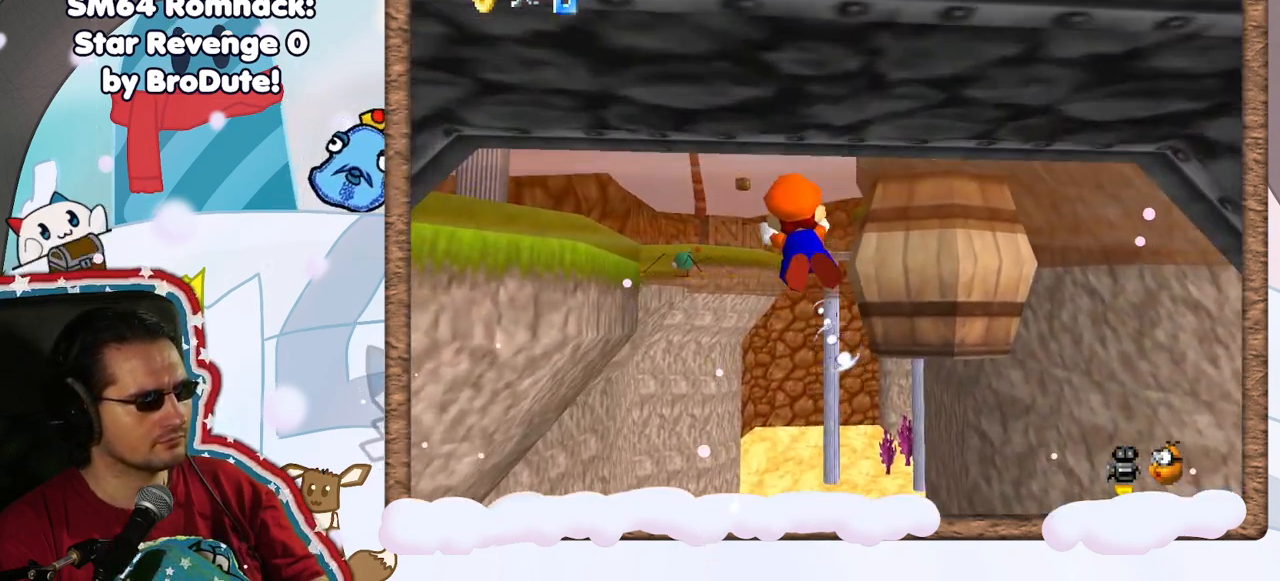
{"dt_ms": 500, "buttons": ["A"], "left_stick": "left", "events": [[83, "A", "up"], [217, "left_stick", "left"], [483, "A", "down"]]}
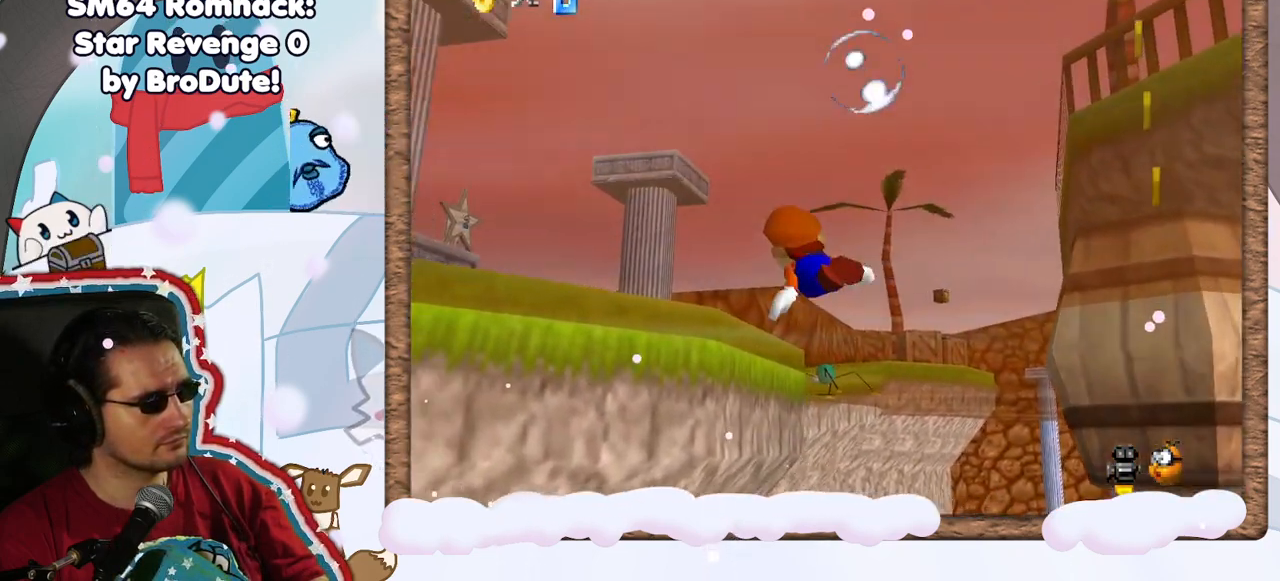
{"dt_ms": 500, "buttons": [], "left_stick": "down", "events": [[133, "left_stick", "center"], [200, "A", "up"], [433, "left_stick", "down"]]}